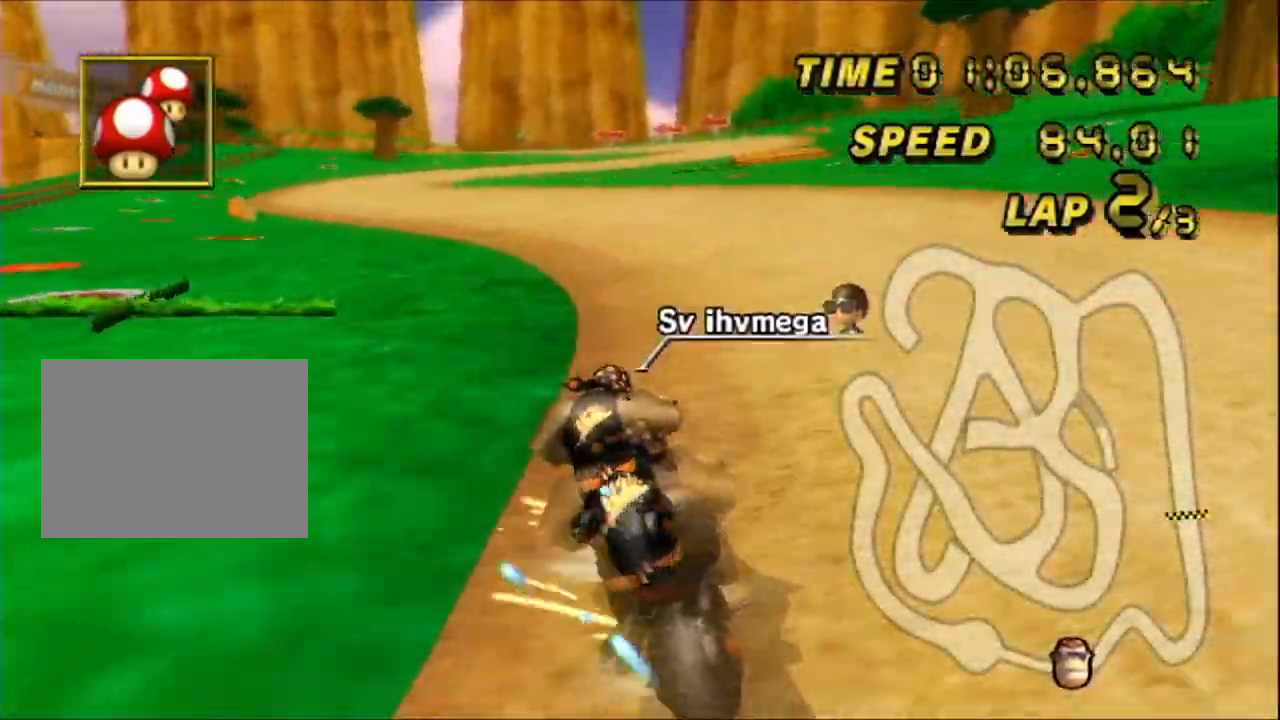
Gameplay with a controller (Nintendo layout); each line is a JSON object with the inputs held at the frame after it (dt_ms = milliseconds from this image to that frame). "events" lists button and stick changes between this image and that frame as [ms after this image, input, new state], when the widget could be followed in between. Not read: B L3 R3 X Y Z.
{"dt_ms": 500, "buttons": ["A"], "left_stick": "right", "events": [[433, "R1", "up"], [467, "left_stick", "right"]]}
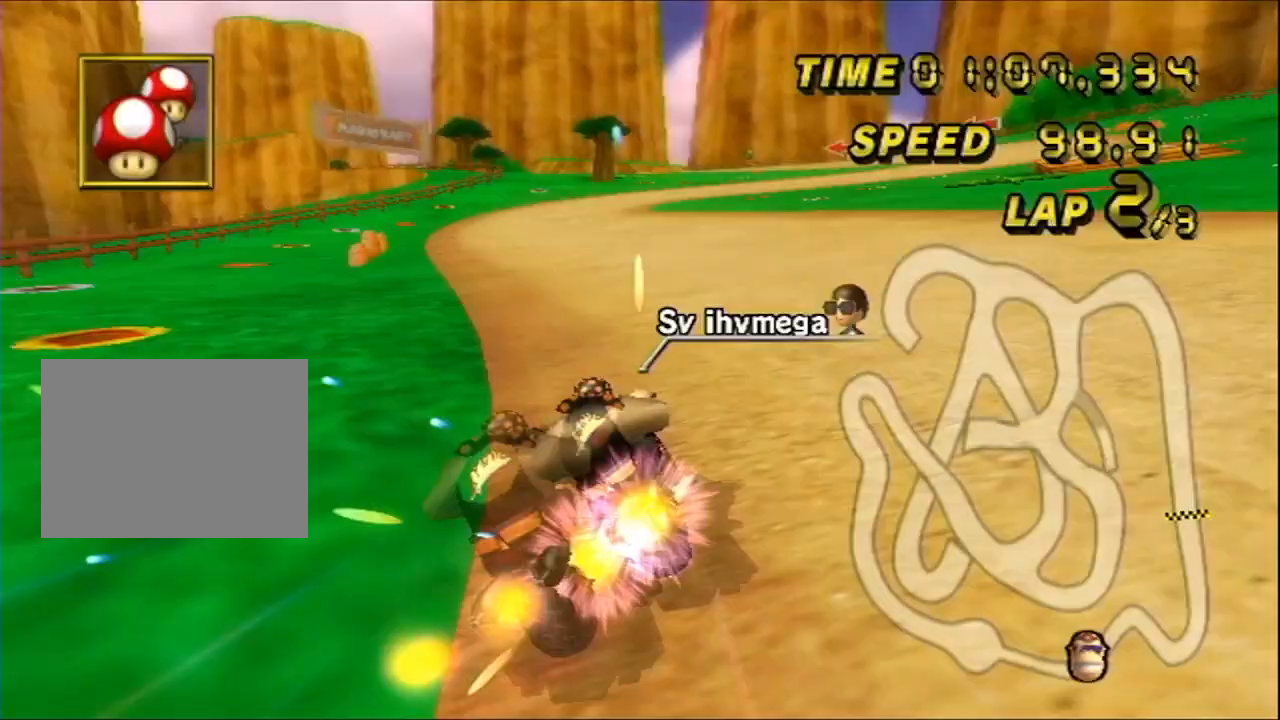
{"dt_ms": 500, "buttons": ["A"], "left_stick": "right", "events": [[100, "DPAD_DOWN", "down"], [167, "DPAD_DOWN", "up"], [183, "DPAD_UP", "down"], [183, "left_stick", "center"], [300, "DPAD_UP", "up"], [300, "left_stick", "right"]]}
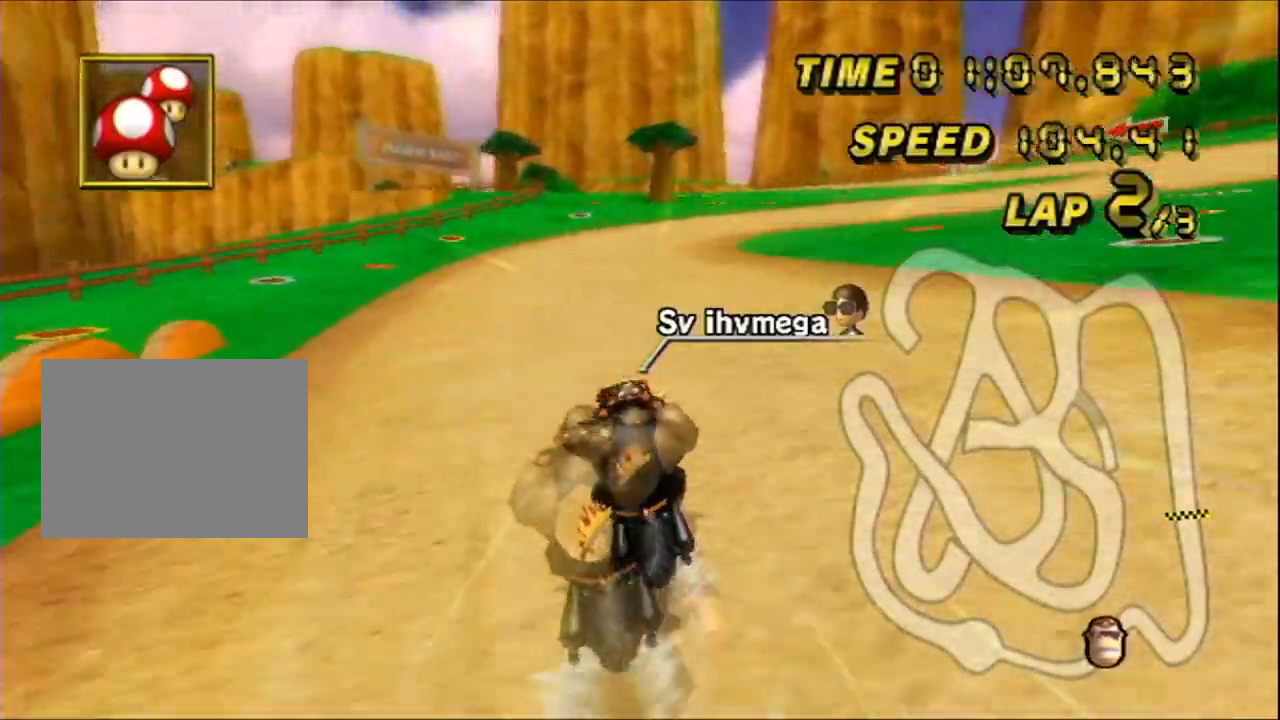
{"dt_ms": 500, "buttons": ["A", "R1"], "left_stick": "down"}
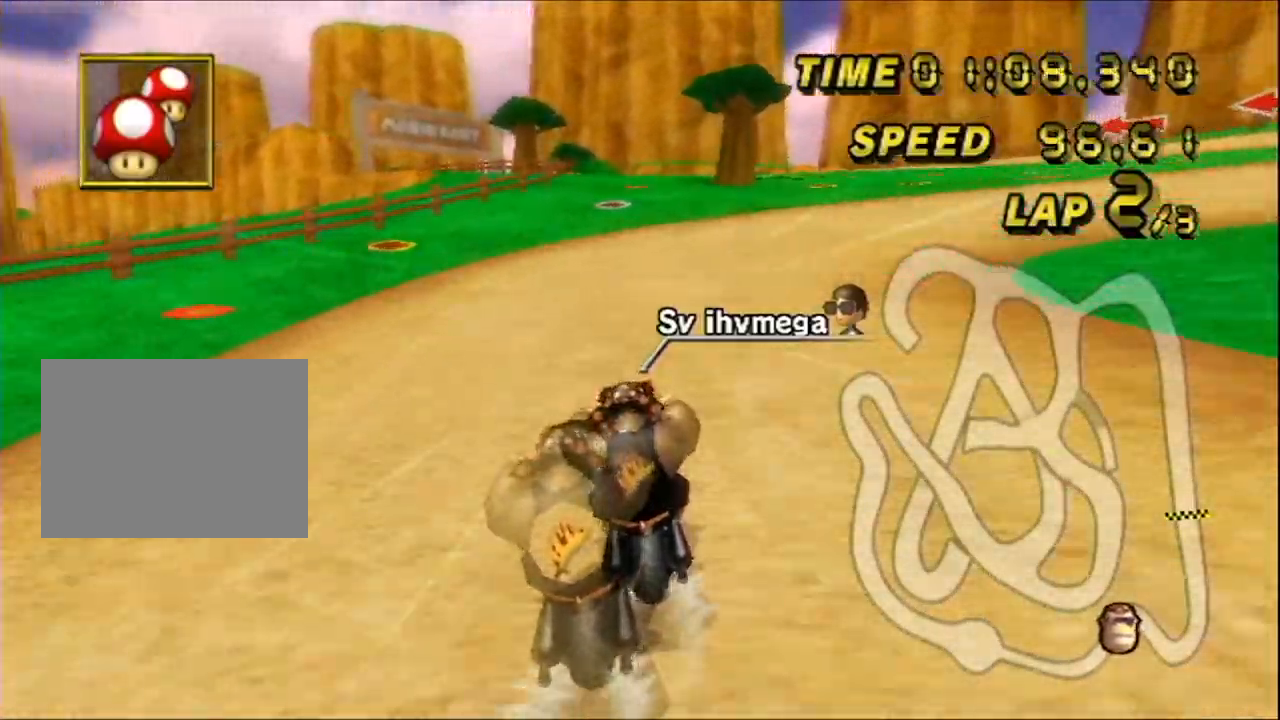
{"dt_ms": 1000, "buttons": ["A"], "left_stick": "right"}
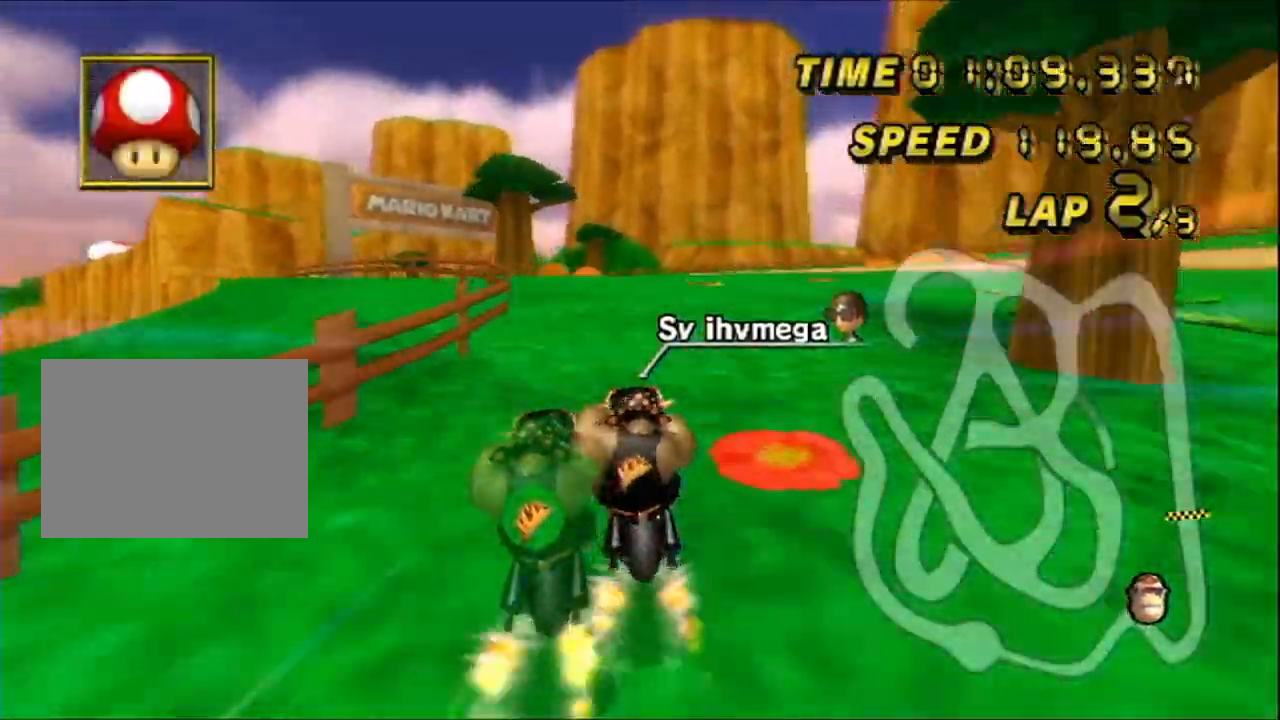
{"dt_ms": 500, "buttons": ["A", "R1"], "left_stick": "left"}
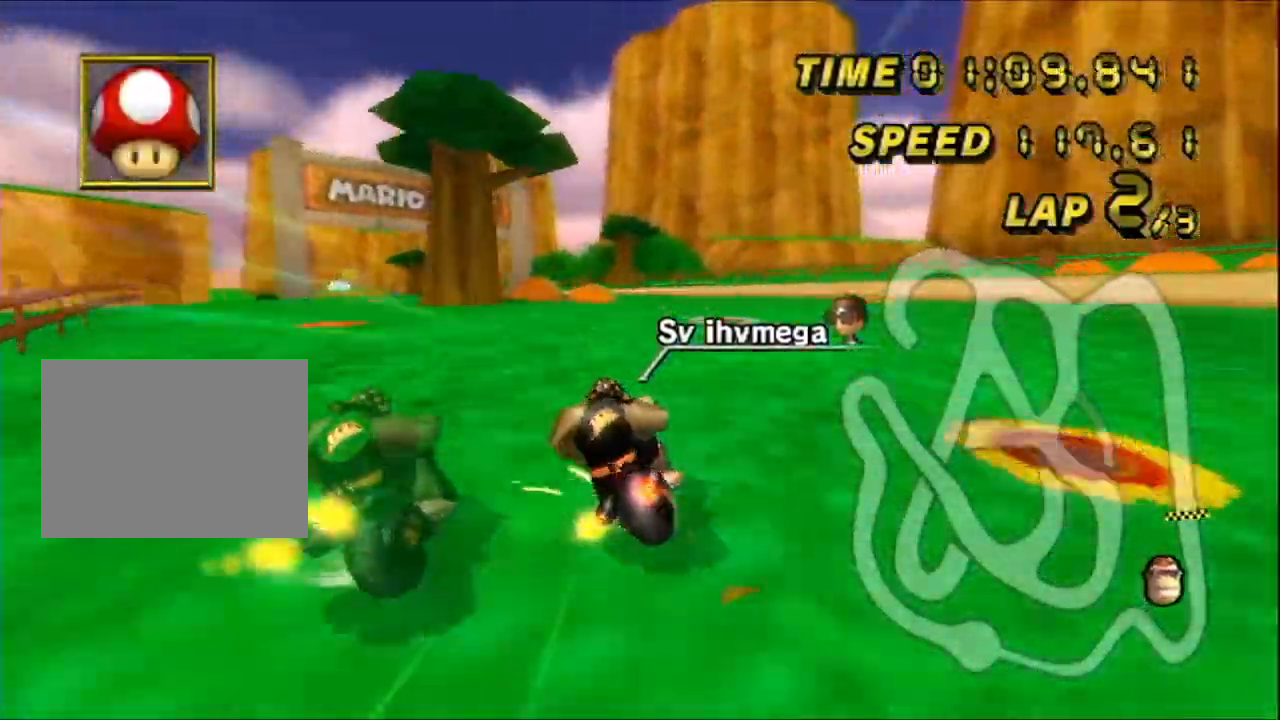
{"dt_ms": 500, "buttons": ["A", "R1"], "left_stick": "up-right"}
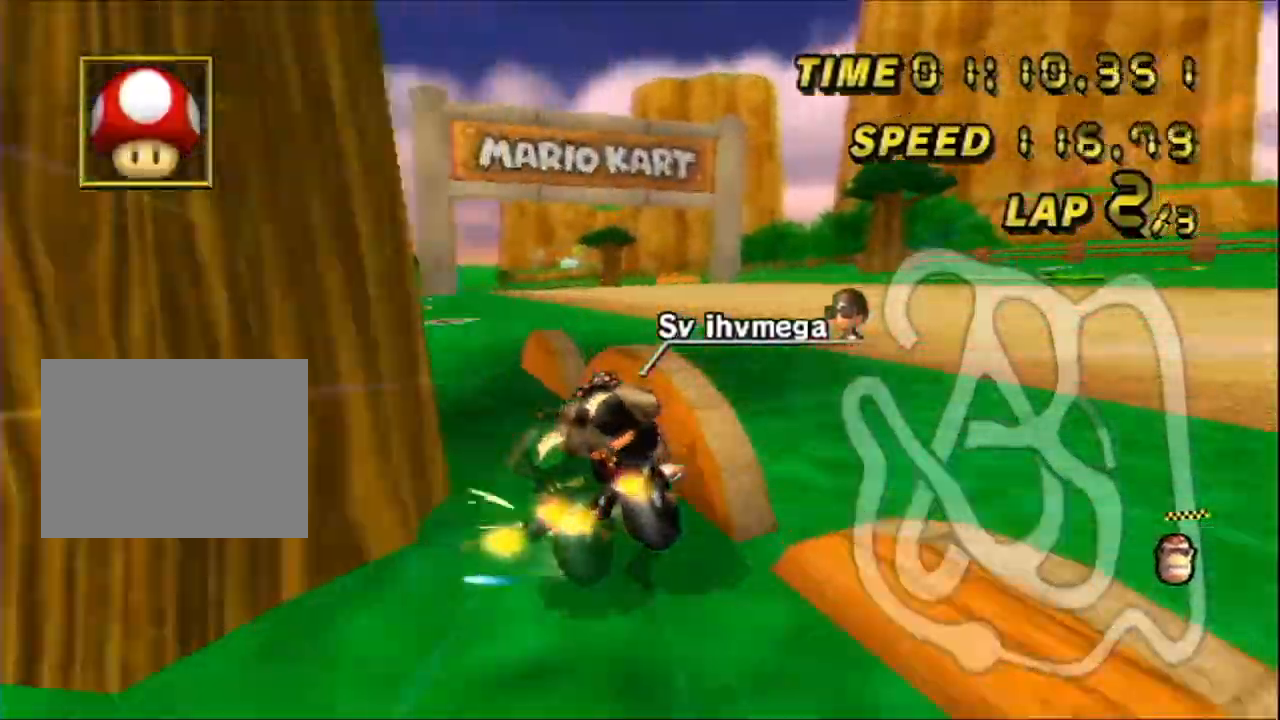
{"dt_ms": 500, "buttons": ["A", "R1"], "left_stick": "up-left", "events": [[183, "left_stick", "up-left"]]}
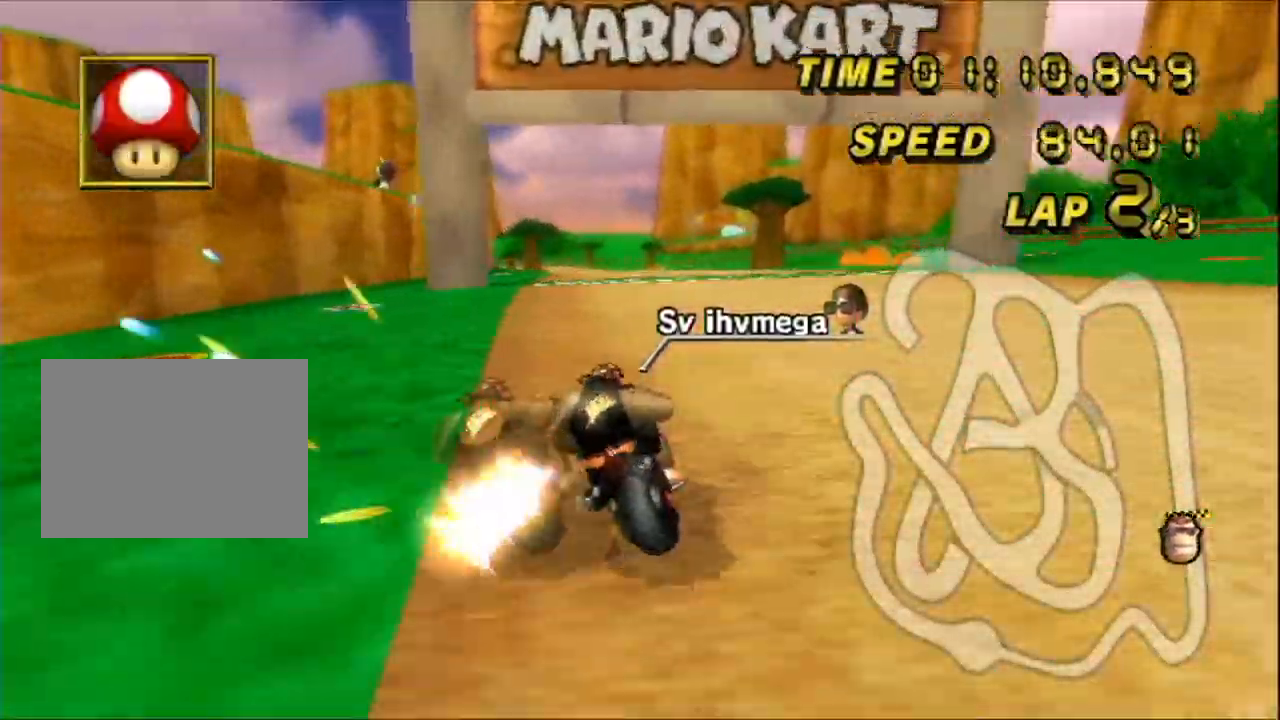
{"dt_ms": 500, "buttons": ["A"], "left_stick": "right", "events": [[250, "R1", "up"], [250, "left_stick", "right"]]}